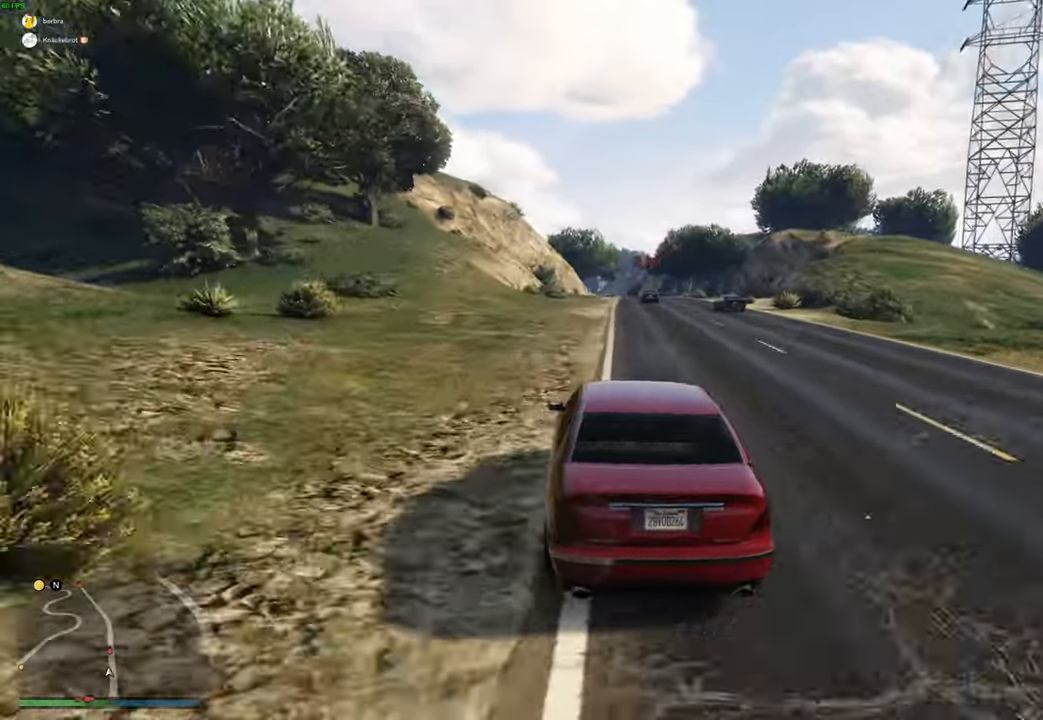
Gameplay with a controller (Xbox layout); each line is a JSON object with the inputs held at the frame after it. "events" lists button and stick changes between this image and that frame as [ms after this image, input, new state], when the widget could be followed in between.
{"buttons": ["R2"], "left_stick": "center", "right_stick": "center", "events": [[16, "left_stick", "right"], [216, "left_stick", "center"], [300, "left_stick", "down-right"], [400, "left_stick", "center"]]}
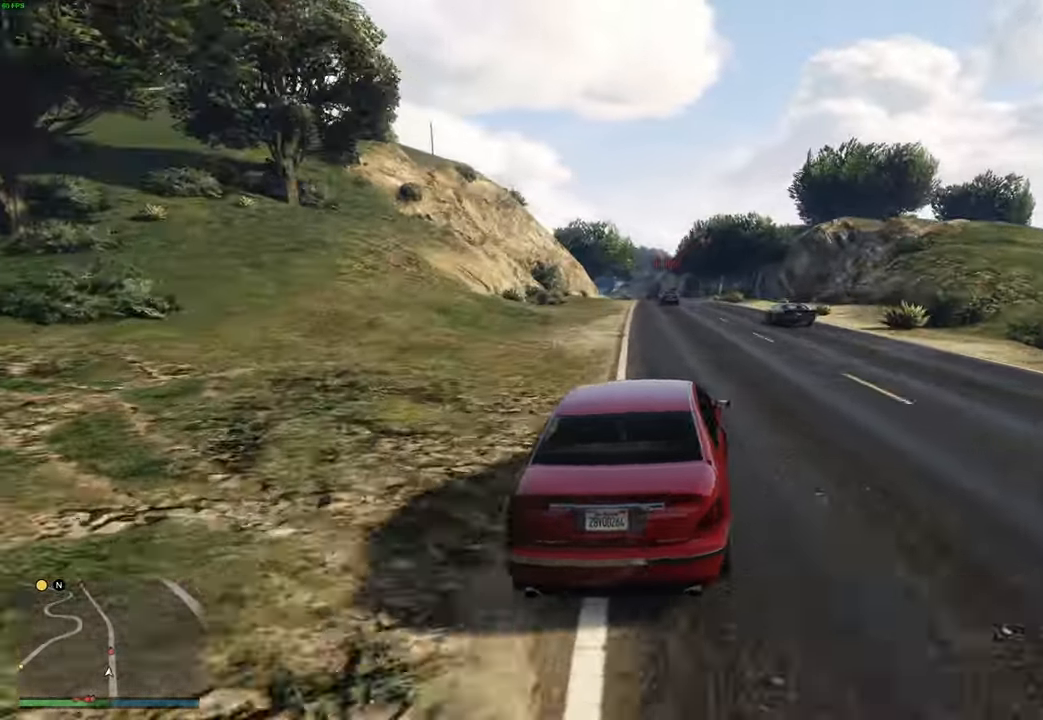
{"buttons": ["R2"], "left_stick": "center", "right_stick": "center", "events": []}
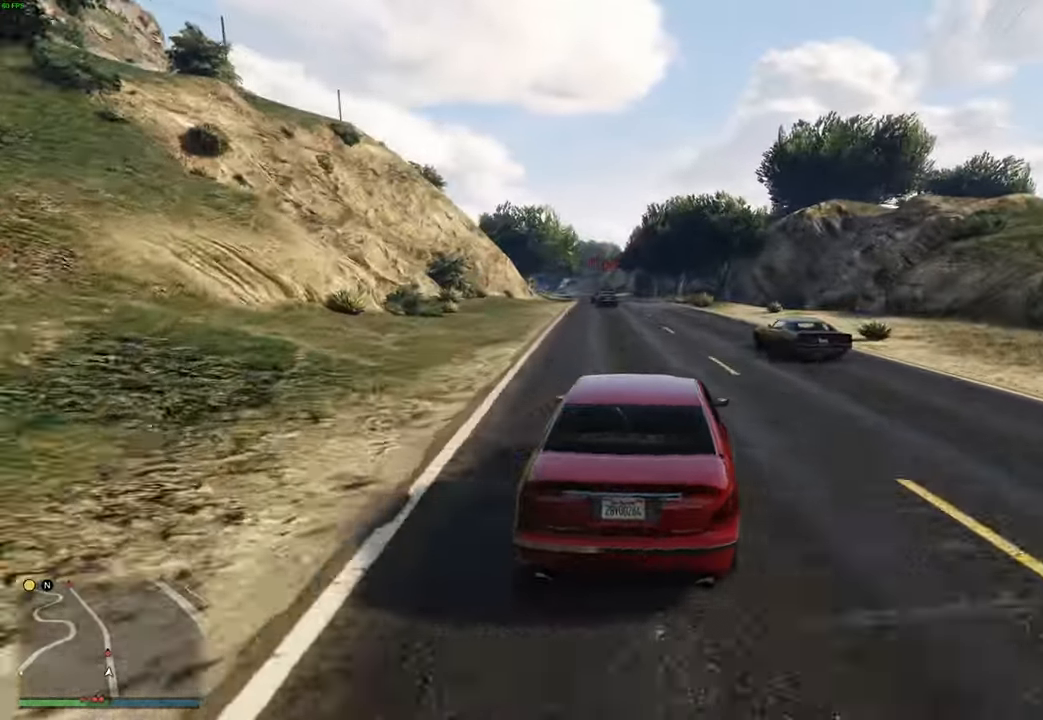
{"buttons": ["R2"], "left_stick": "center", "right_stick": "center", "events": []}
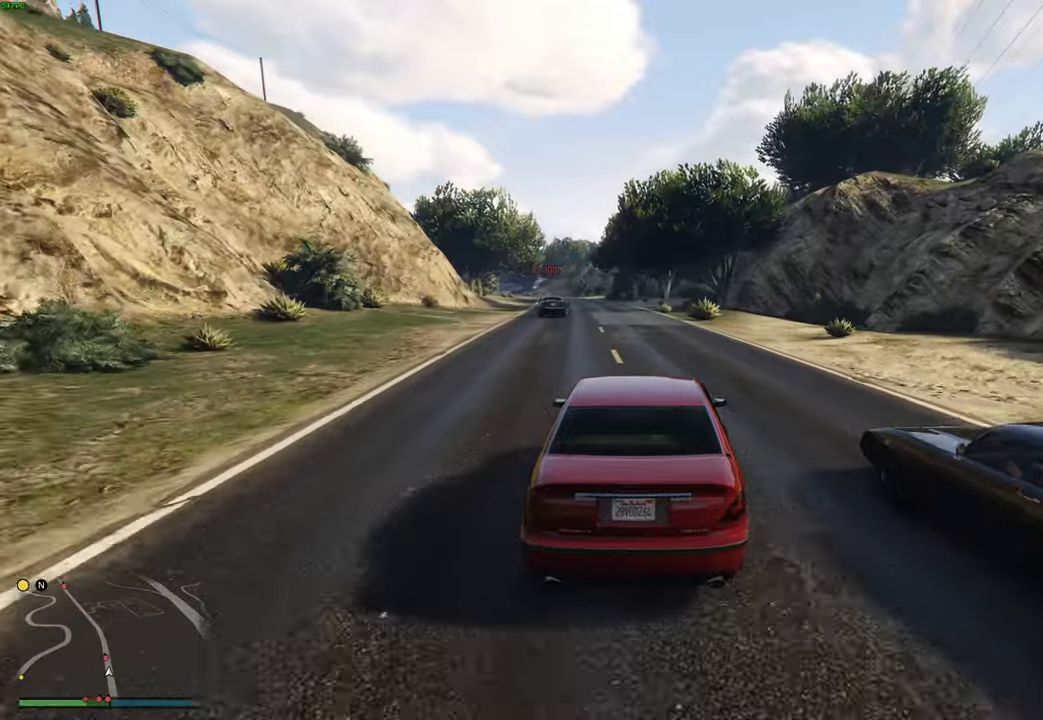
{"buttons": ["R2"], "left_stick": "left", "right_stick": "center", "events": [[150, "left_stick", "up-left"], [250, "left_stick", "center"], [450, "left_stick", "left"]]}
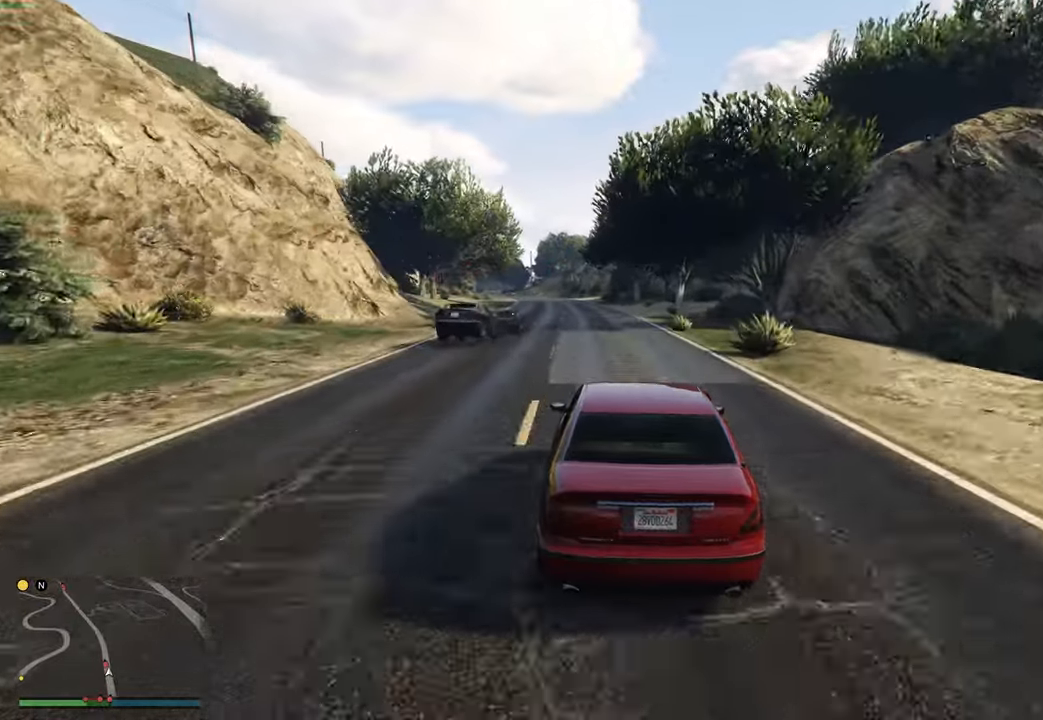
{"buttons": ["R2"], "left_stick": "center", "right_stick": "center", "events": [[50, "left_stick", "center"], [233, "left_stick", "left"], [333, "left_stick", "center"]]}
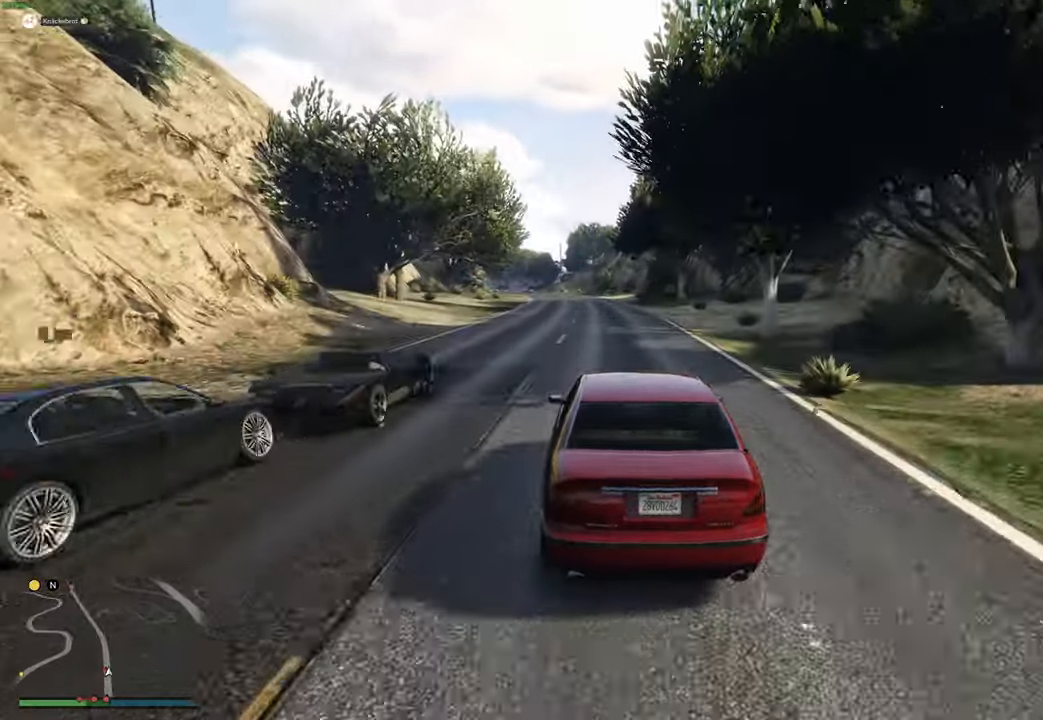
{"buttons": ["R2"], "left_stick": "center", "right_stick": "center", "events": [[150, "left_stick", "up-left"], [250, "left_stick", "center"]]}
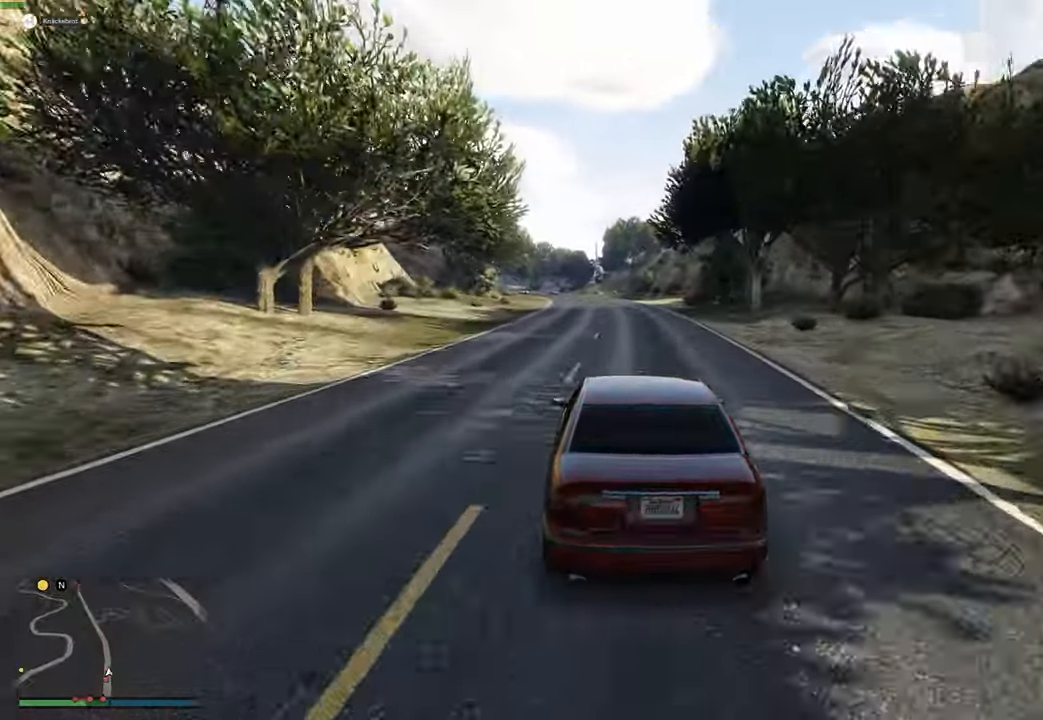
{"buttons": ["R2"], "left_stick": "center", "right_stick": "center", "events": [[183, "left_stick", "left"], [266, "left_stick", "center"]]}
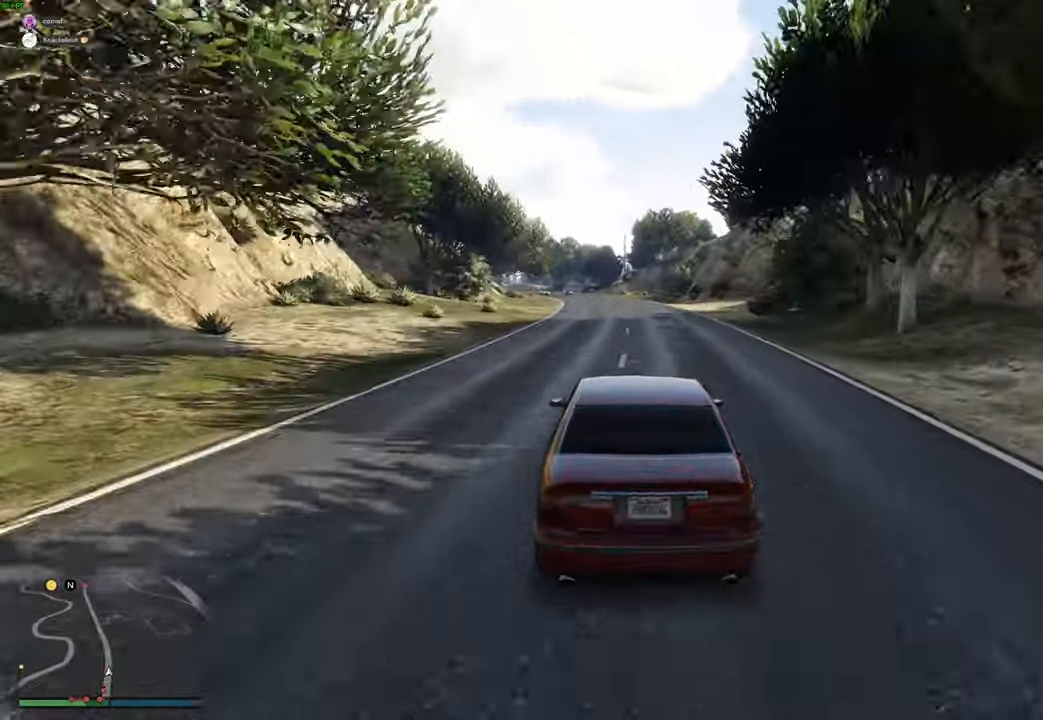
{"buttons": ["R2"], "left_stick": "center", "right_stick": "center", "events": [[366, "left_stick", "left"], [483, "left_stick", "center"]]}
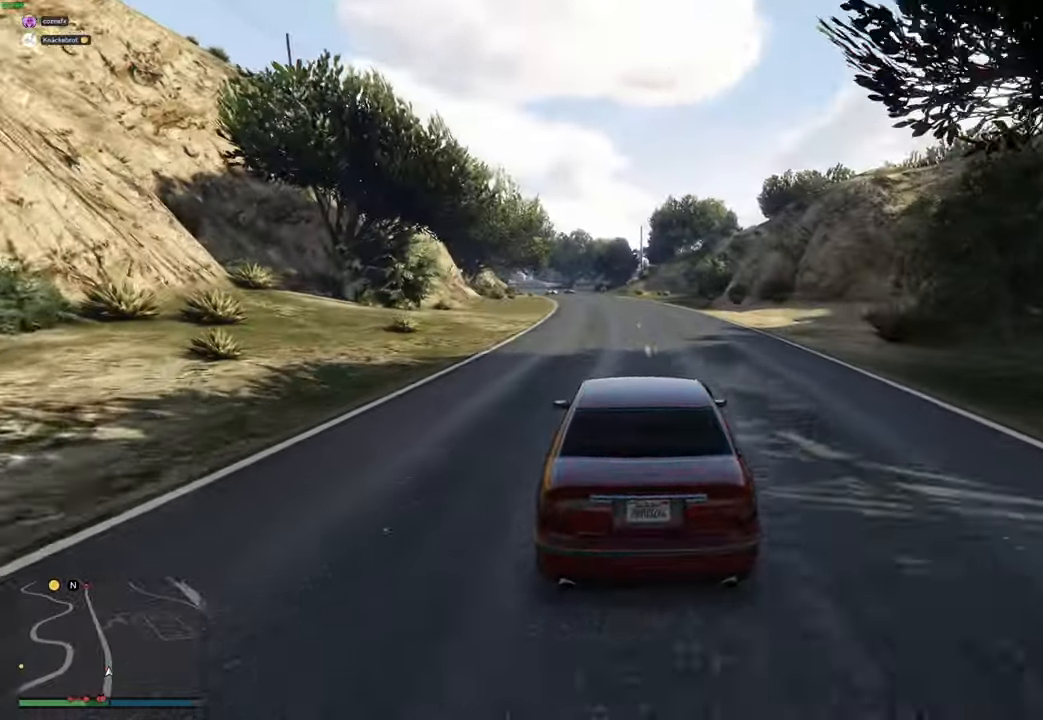
{"buttons": ["R2"], "left_stick": "center", "right_stick": "center", "events": [[233, "left_stick", "left"], [300, "left_stick", "center"]]}
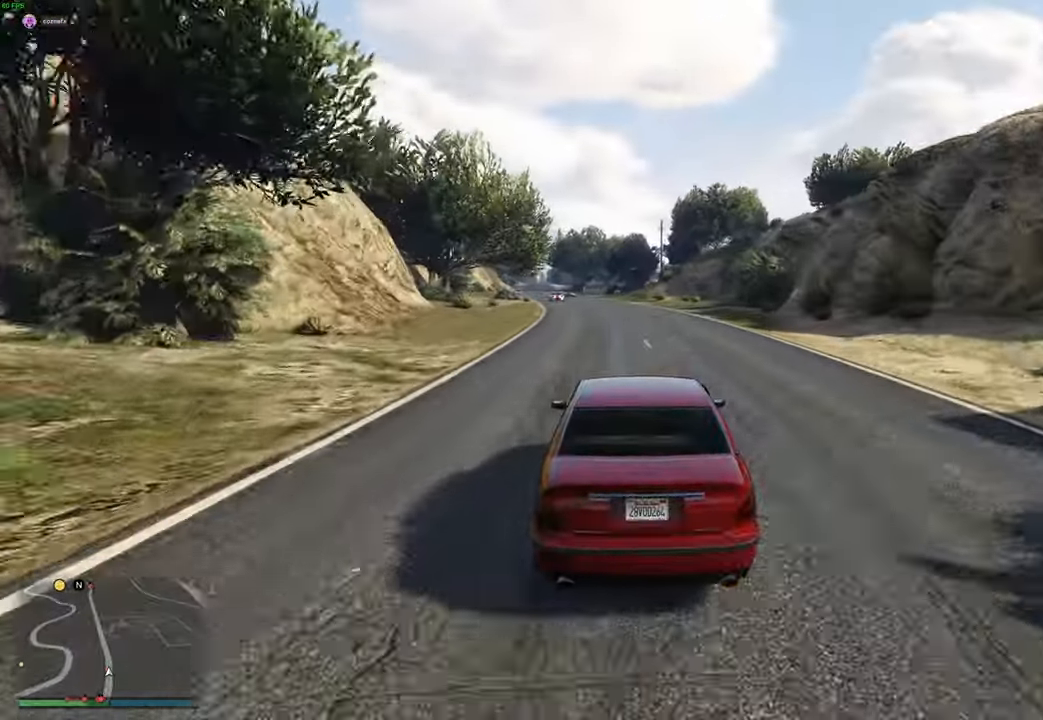
{"buttons": ["R2"], "left_stick": "center", "right_stick": "center", "events": [[116, "left_stick", "up-left"], [200, "left_stick", "center"], [316, "left_stick", "up-left"], [400, "left_stick", "center"]]}
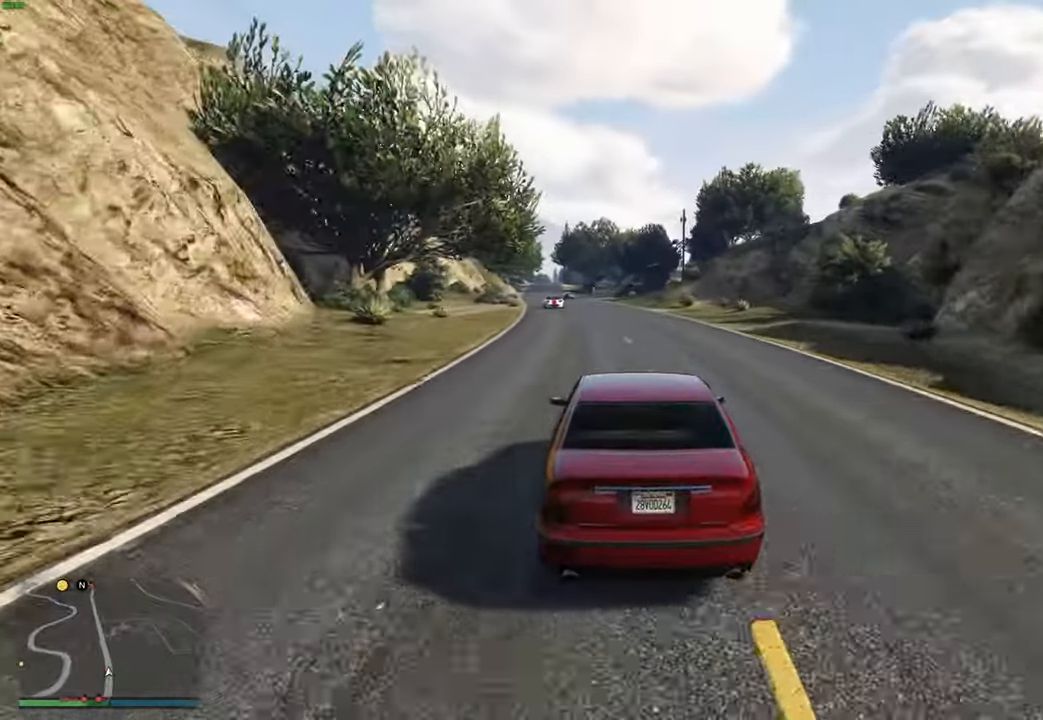
{"buttons": ["R2"], "left_stick": "center", "right_stick": "center", "events": [[100, "left_stick", "left"], [200, "left_stick", "center"], [300, "left_stick", "up-left"], [383, "left_stick", "center"]]}
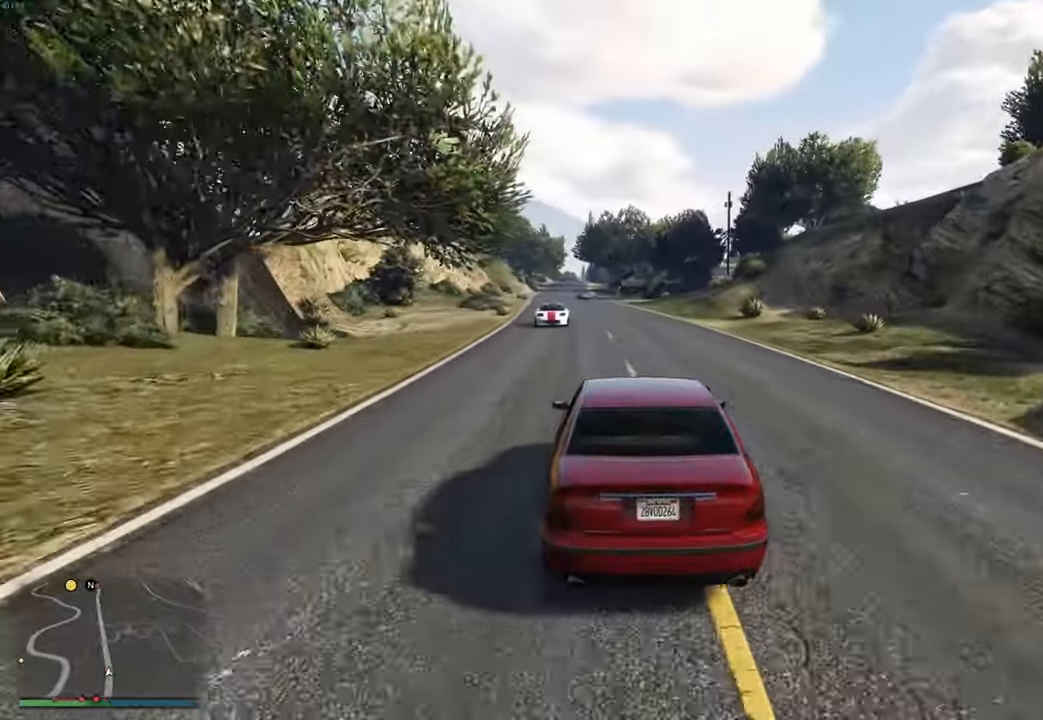
{"buttons": ["R2"], "left_stick": "center", "right_stick": "center", "events": [[150, "left_stick", "left"], [250, "left_stick", "center"], [333, "left_stick", "up-left"], [450, "left_stick", "center"]]}
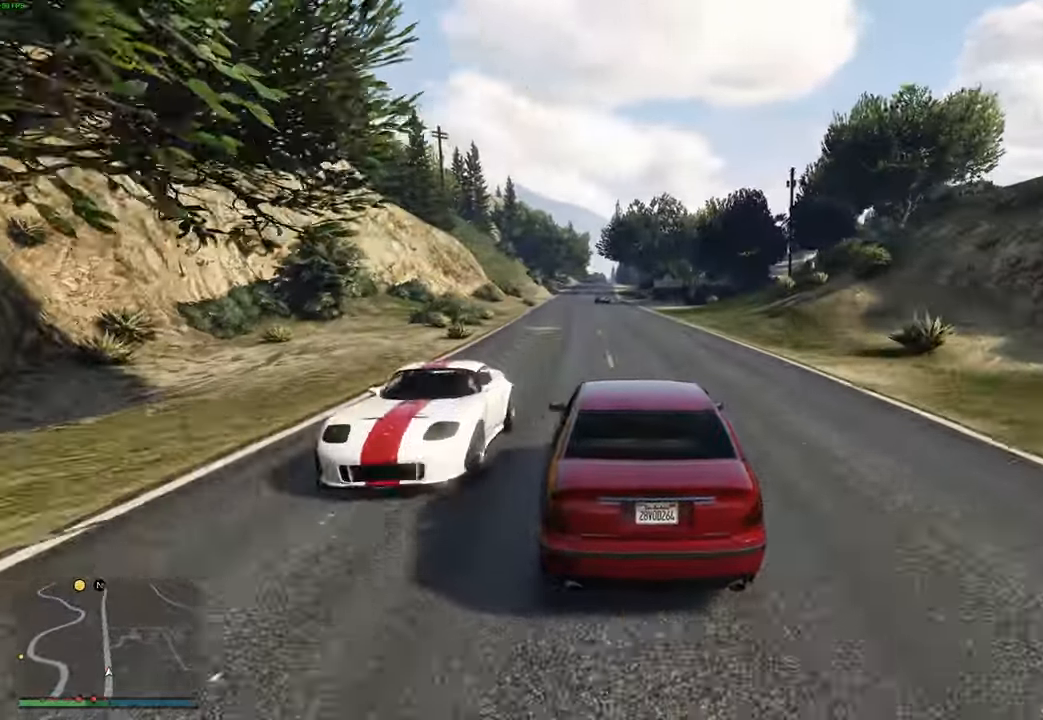
{"buttons": ["R2"], "left_stick": "center", "right_stick": "center", "events": []}
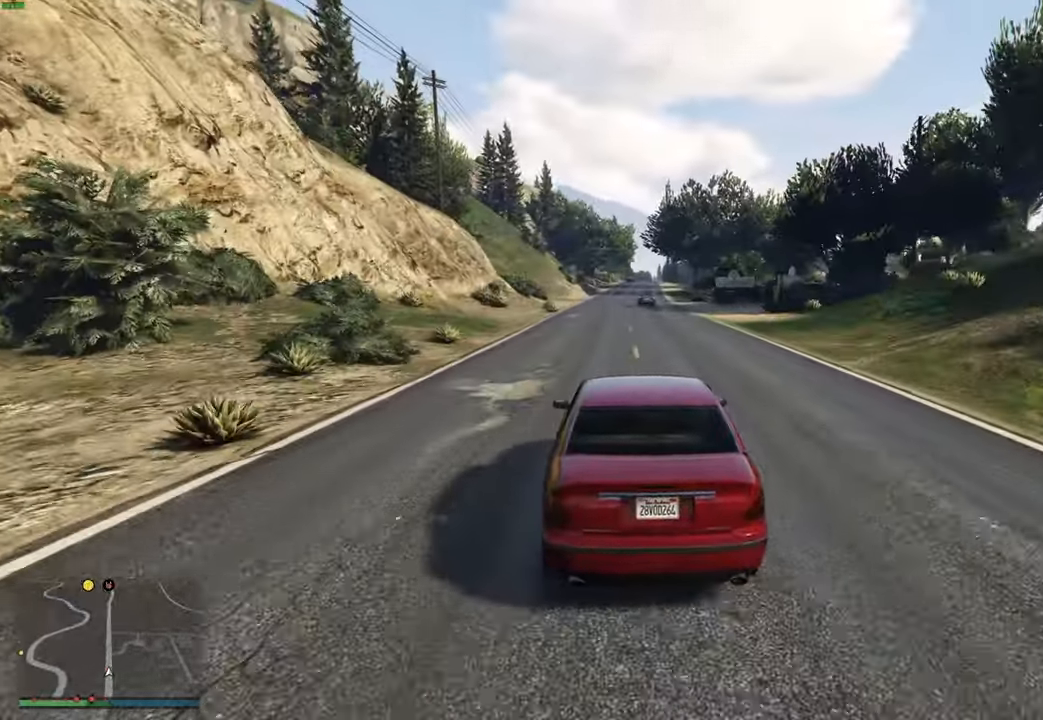
{"buttons": ["R2"], "left_stick": "center", "right_stick": "center", "events": []}
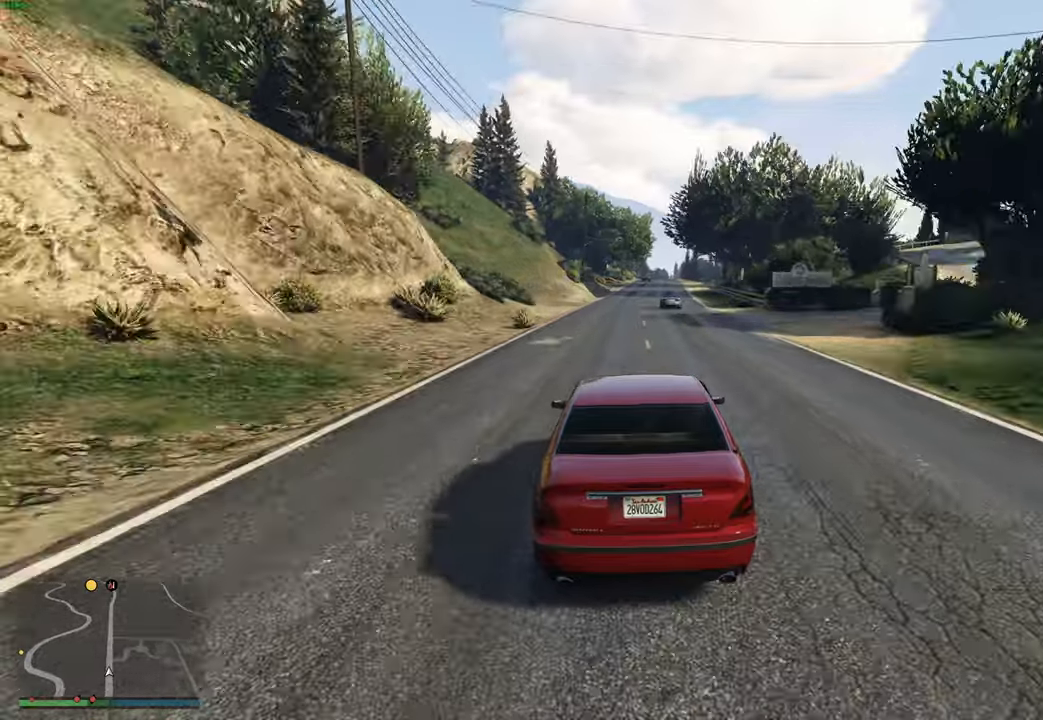
{"buttons": ["R2"], "left_stick": "center", "right_stick": "center", "events": [[200, "left_stick", "right"], [266, "left_stick", "center"]]}
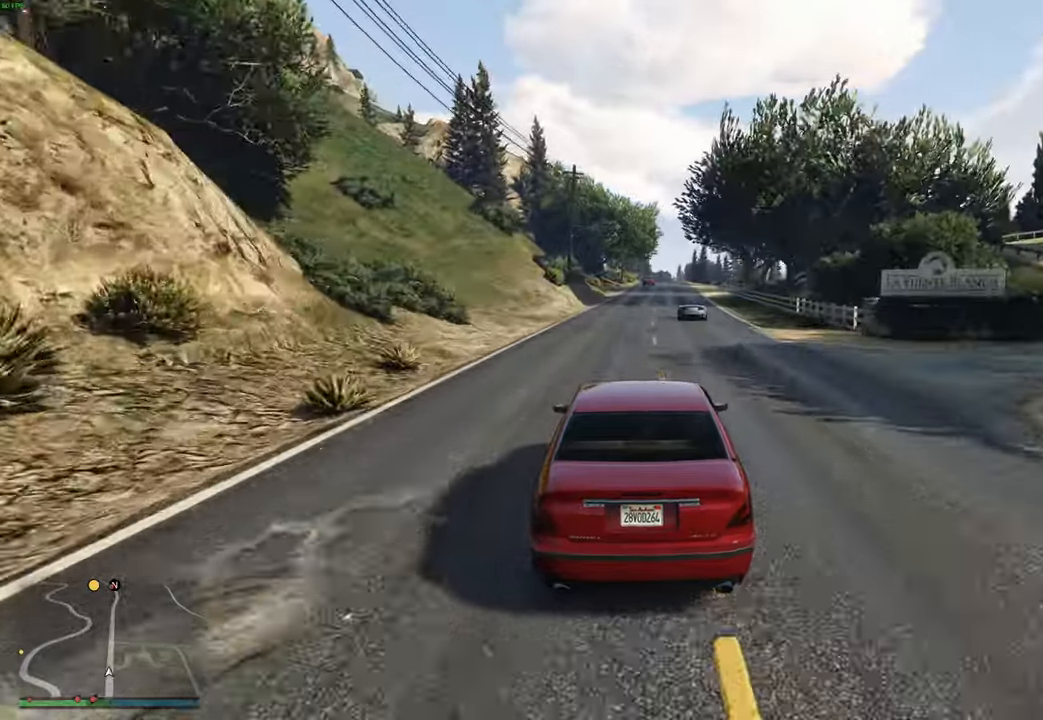
{"buttons": ["R2"], "left_stick": "center", "right_stick": "center", "events": [[33, "left_stick", "up-right"], [133, "left_stick", "center"]]}
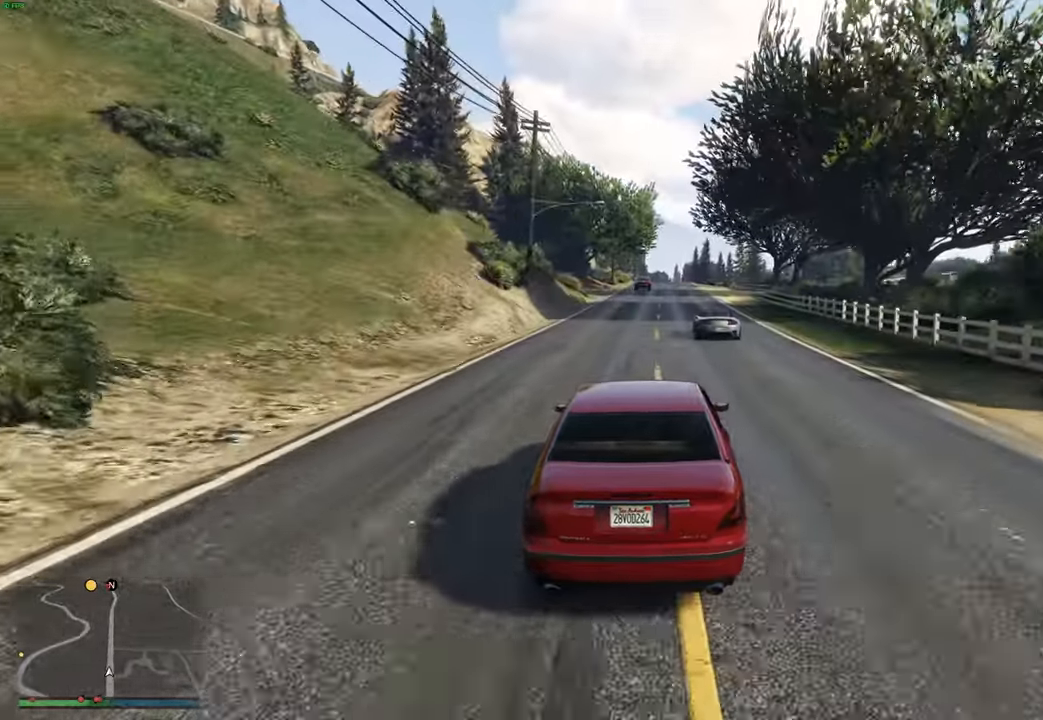
{"buttons": ["L2"], "left_stick": "center", "right_stick": "center", "events": [[366, "R2", "up"], [400, "L2", "down"], [450, "left_stick", "right"], [500, "left_stick", "center"]]}
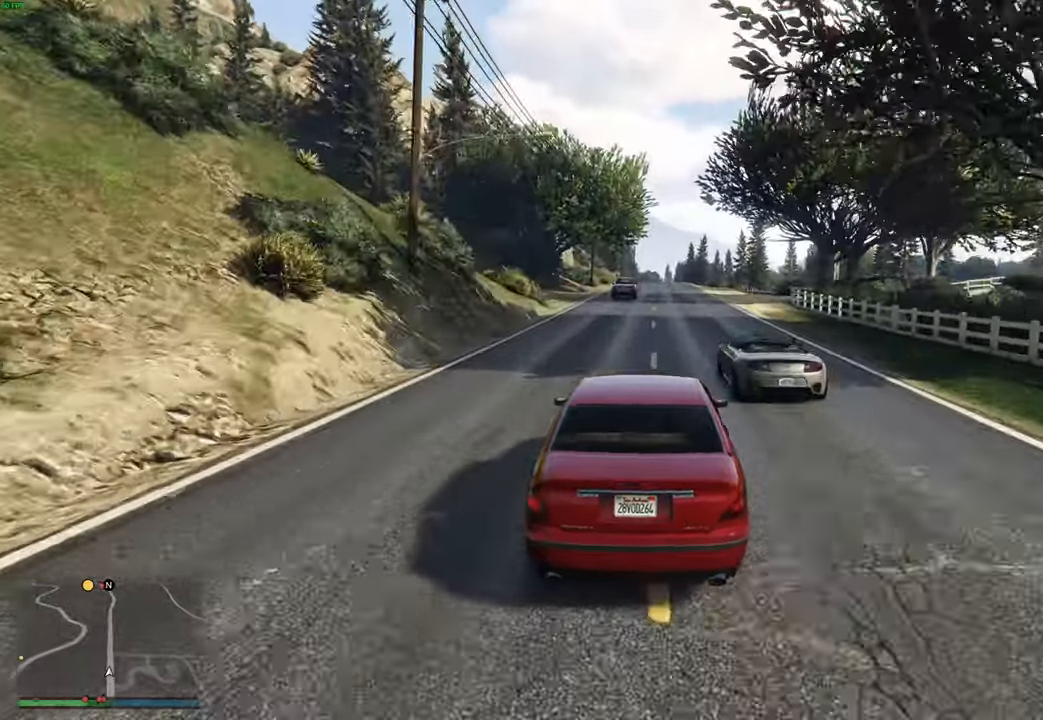
{"buttons": ["L2"], "left_stick": "center", "right_stick": "center", "events": [[66, "left_stick", "right"], [233, "left_stick", "center"], [350, "left_stick", "right"], [466, "left_stick", "center"]]}
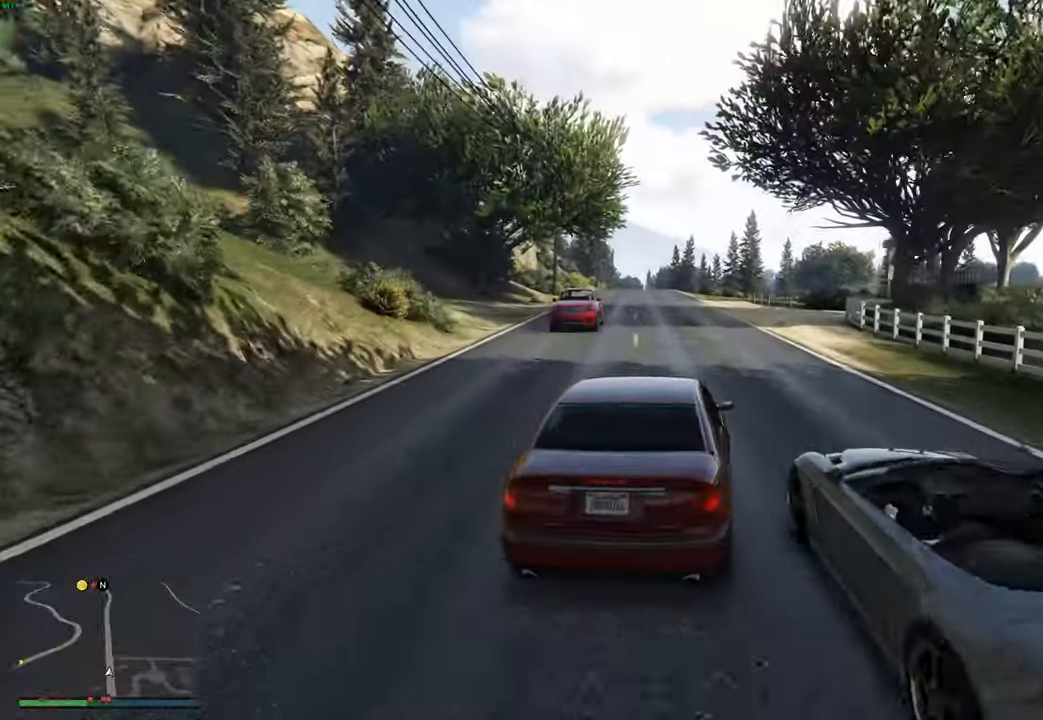
{"buttons": ["L2"], "left_stick": "center", "right_stick": "center", "events": [[350, "left_stick", "down-left"], [450, "left_stick", "center"]]}
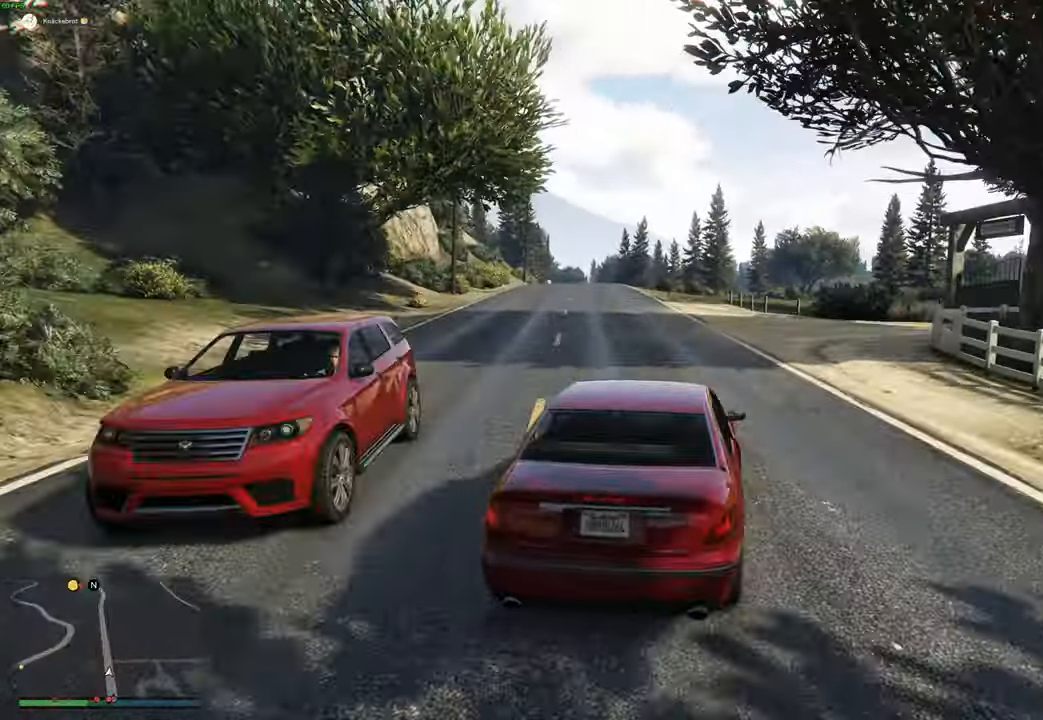
{"buttons": ["L2"], "left_stick": "center", "right_stick": "right", "events": [[100, "left_stick", "left"], [216, "left_stick", "center"], [400, "right_stick", "right"]]}
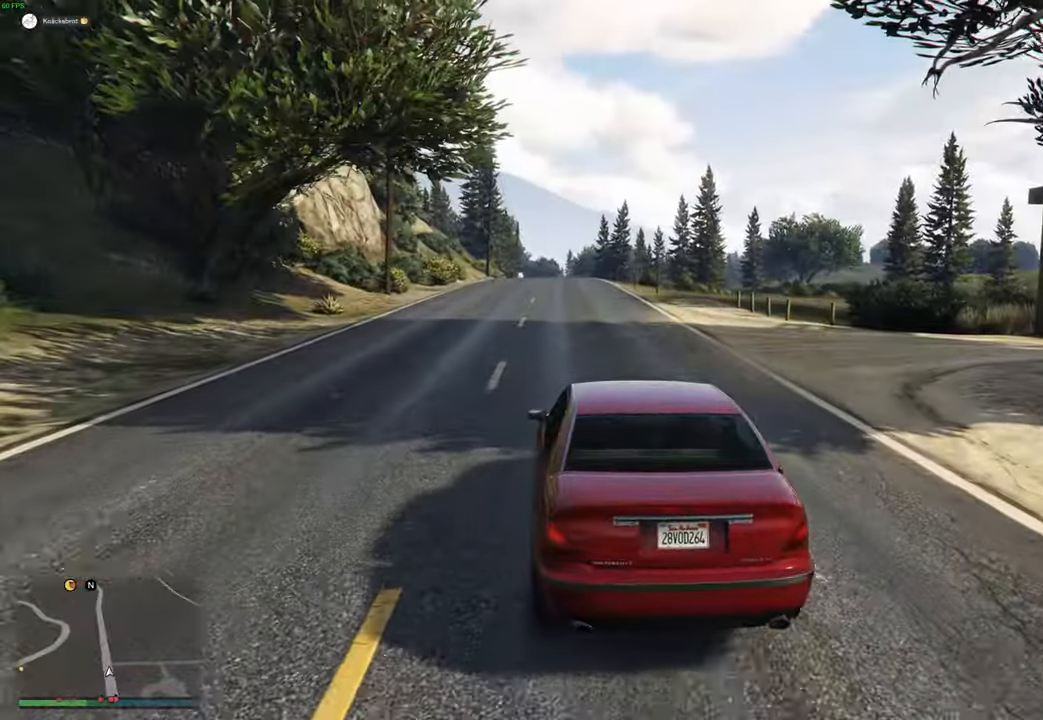
{"buttons": ["L2"], "left_stick": "center", "right_stick": "center", "events": [[483, "right_stick", "center"]]}
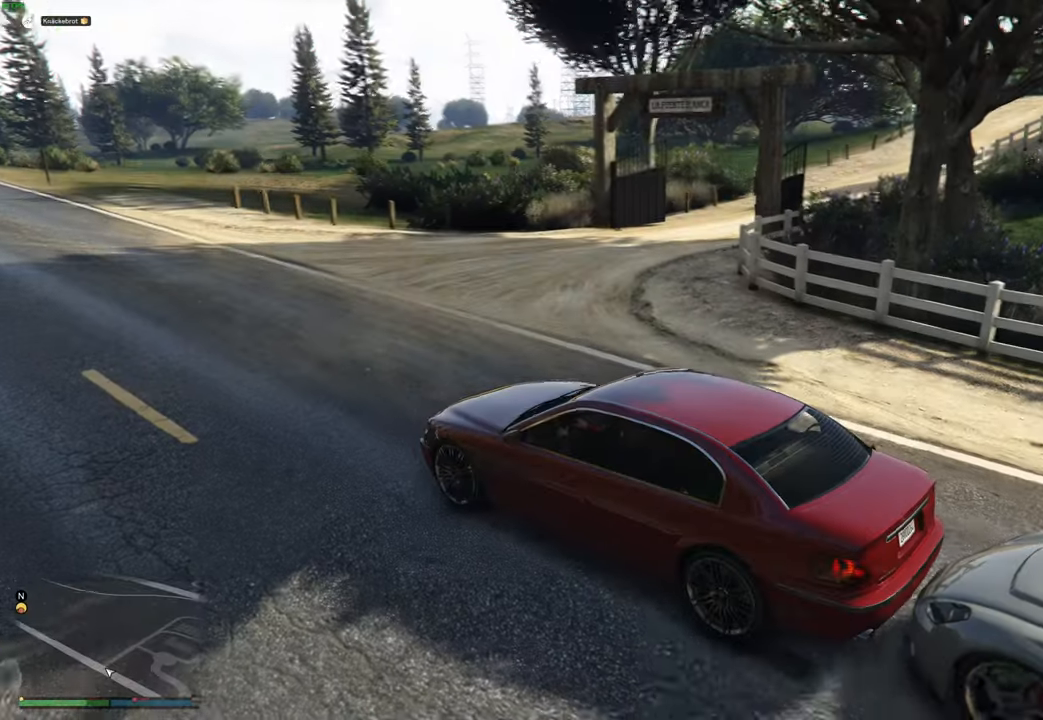
{"buttons": [], "left_stick": "down-right", "right_stick": "center", "events": [[16, "right_stick", "right"], [33, "L2", "up"], [33, "Y", "down"], [33, "right_stick", "center"], [100, "Y", "up"], [100, "left_stick", "down-right"], [233, "A", "down"], [300, "A", "up"], [400, "A", "down"], [450, "A", "up"]]}
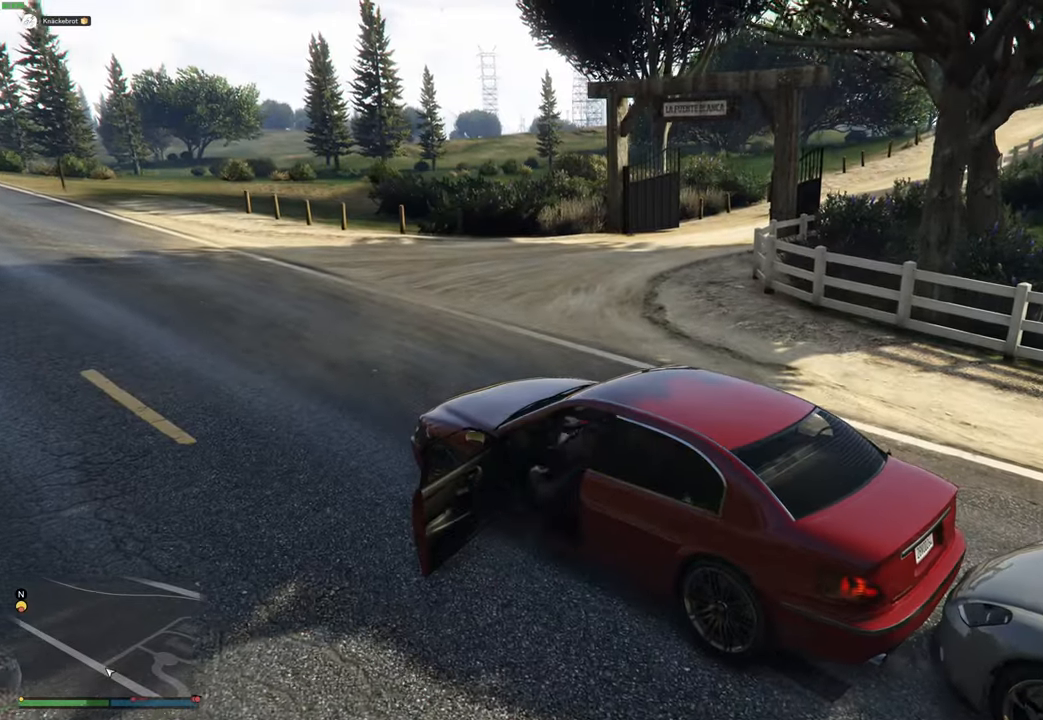
{"buttons": ["A"], "left_stick": "down-right", "right_stick": "center", "events": [[50, "A", "down"], [100, "A", "up"], [200, "A", "down"], [250, "A", "up"], [350, "A", "down"], [383, "A", "up"], [483, "A", "down"]]}
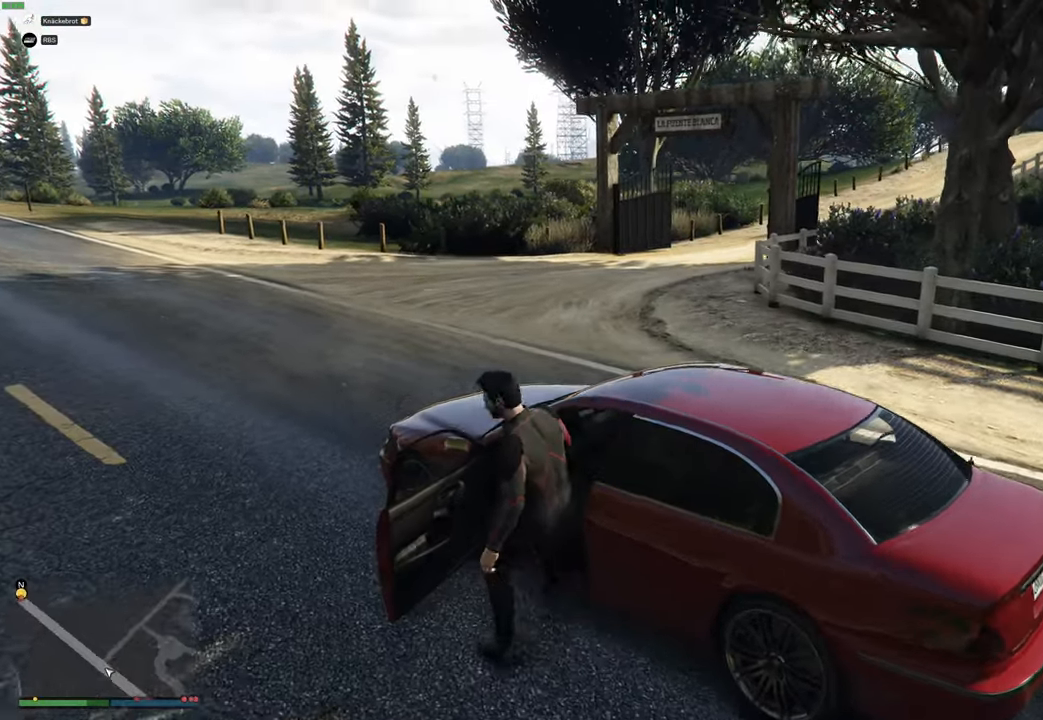
{"buttons": ["A"], "left_stick": "up-right", "right_stick": "center", "events": [[50, "A", "up"], [133, "A", "down"], [200, "A", "up"], [283, "A", "down"], [333, "left_stick", "up-right"], [366, "A", "up"], [433, "A", "down"]]}
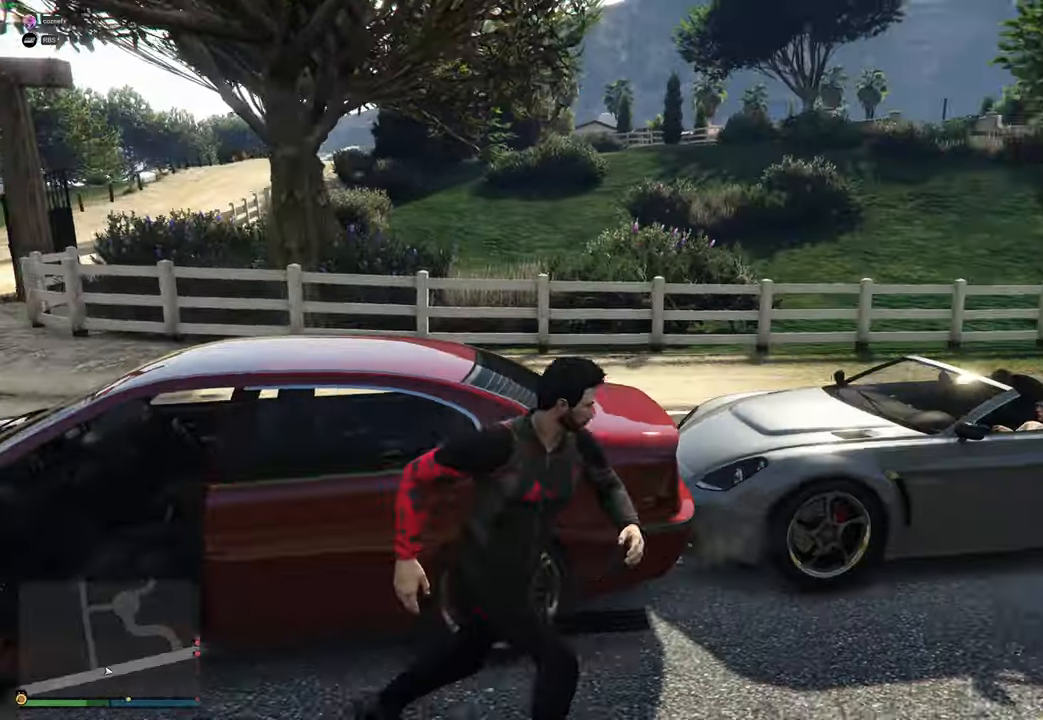
{"buttons": [], "left_stick": "center", "right_stick": "down-left", "events": [[16, "A", "up"], [83, "A", "down"], [150, "A", "up"], [216, "Y", "down"], [250, "left_stick", "center"], [300, "Y", "up"], [416, "right_stick", "down-left"]]}
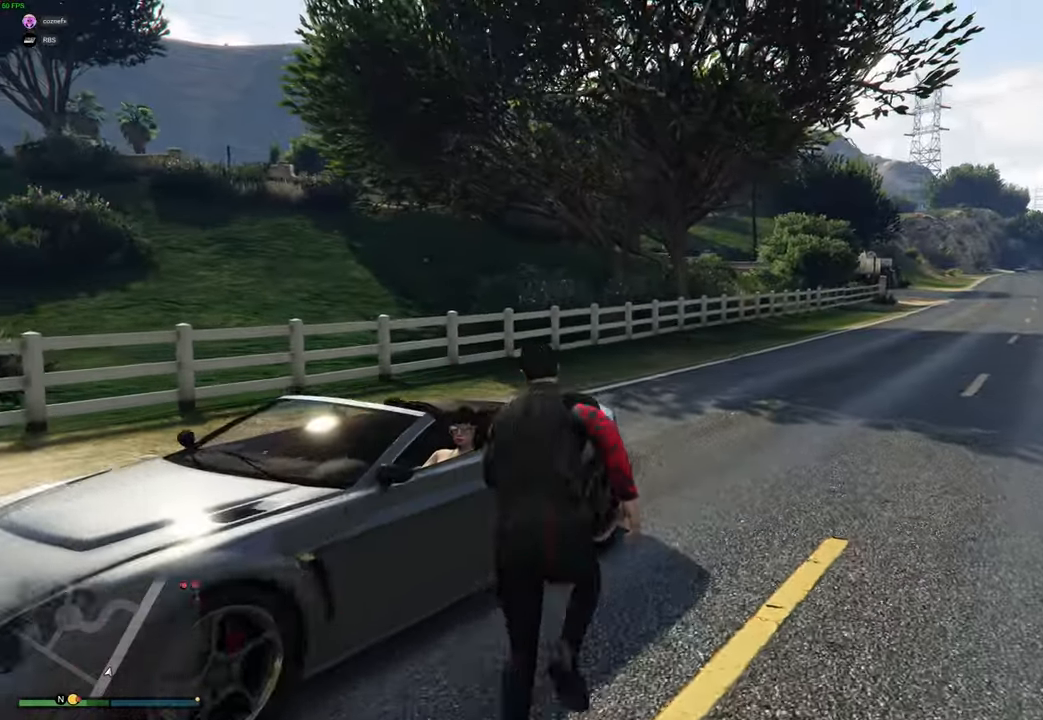
{"buttons": [], "left_stick": "center", "right_stick": "left", "events": [[183, "right_stick", "left"]]}
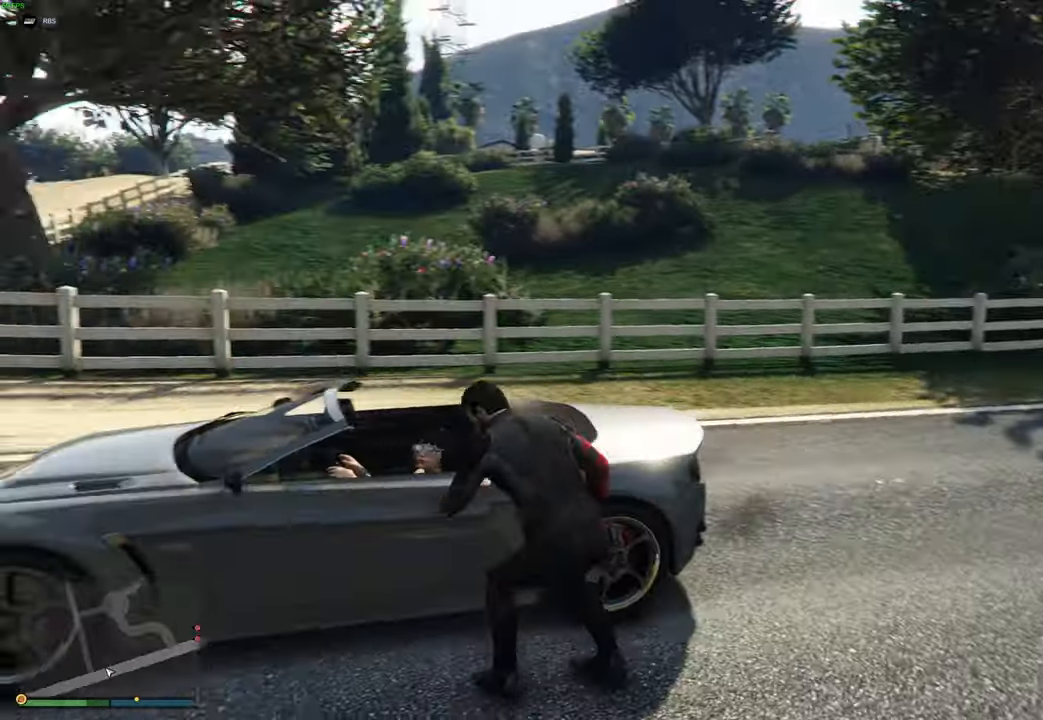
{"buttons": [], "left_stick": "center", "right_stick": "center", "events": [[500, "right_stick", "center"]]}
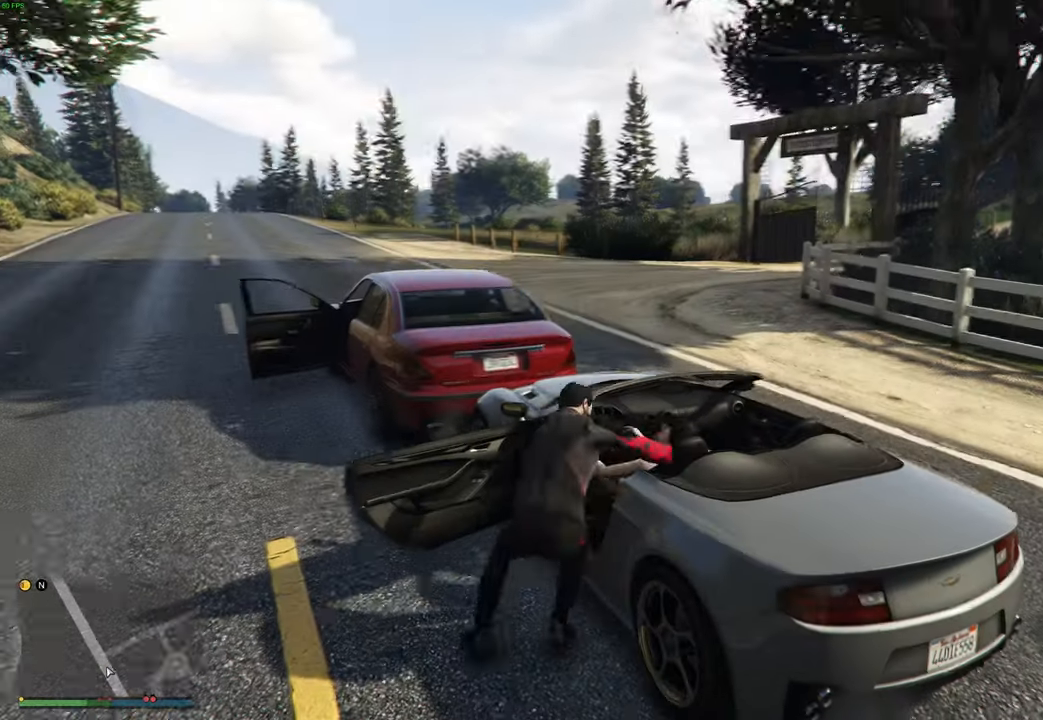
{"buttons": [], "left_stick": "center", "right_stick": "center", "events": []}
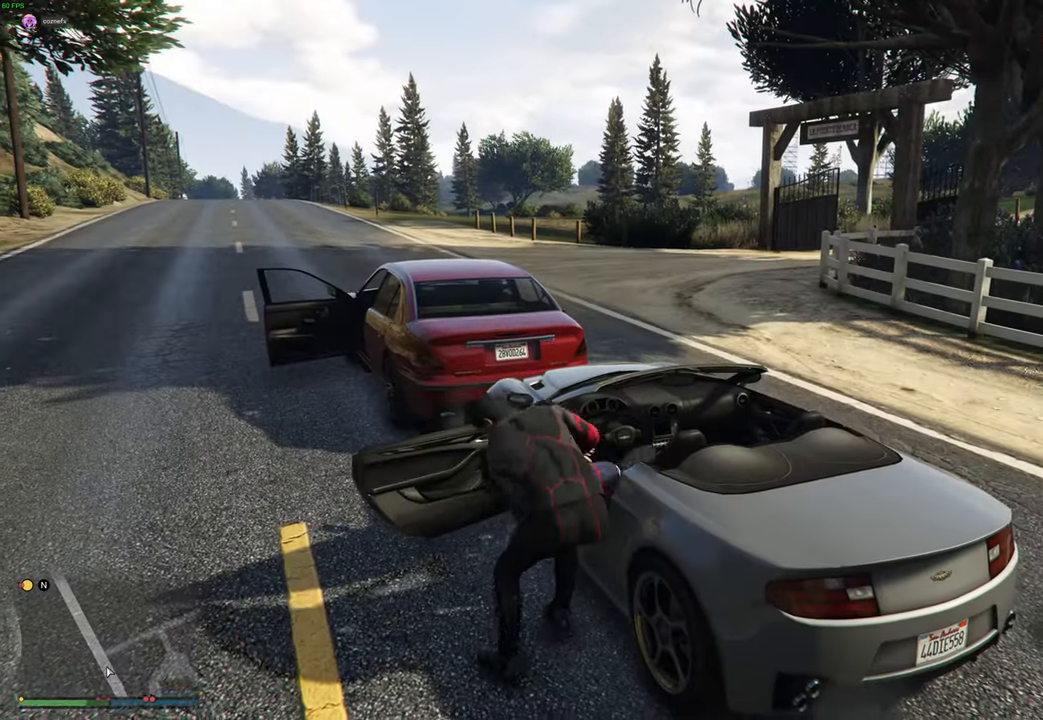
{"buttons": [], "left_stick": "center", "right_stick": "center", "events": []}
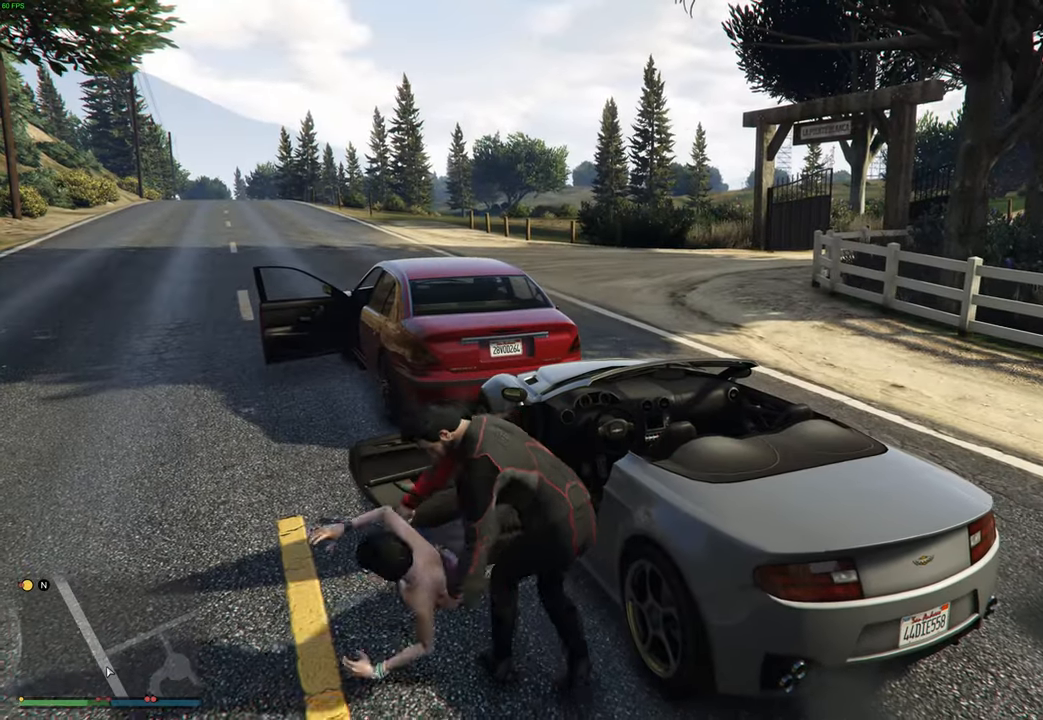
{"buttons": [], "left_stick": "center", "right_stick": "center", "events": []}